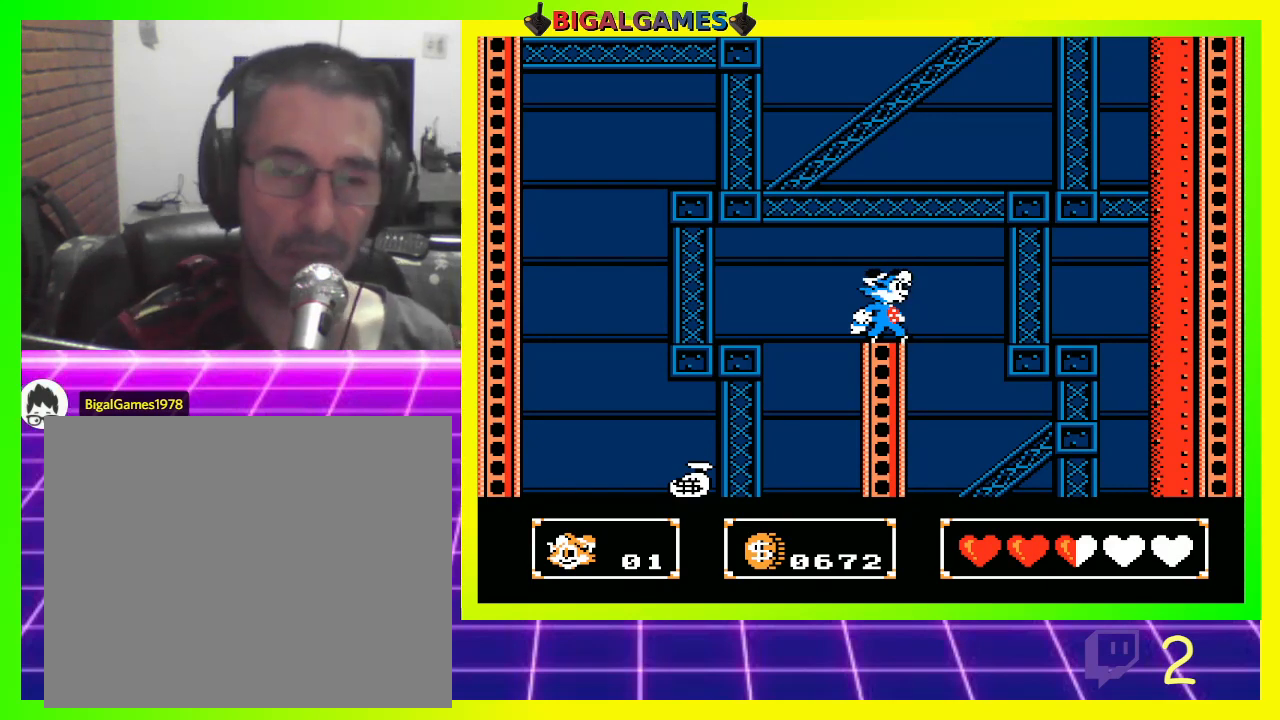
Gameplay with a controller (PlayStation layout); each line is a JSON object with the inputs held at the frame after it. "events" lists button and stick changes between this image and that frame as [ms after this image, input, new state], when the widget could be followed in between.
{"buttons": ["CIRCLE", "DPAD_LEFT"], "left_stick": "center", "right_stick": "center", "events": [[167, "DPAD_LEFT", "down"], [267, "CIRCLE", "down"]]}
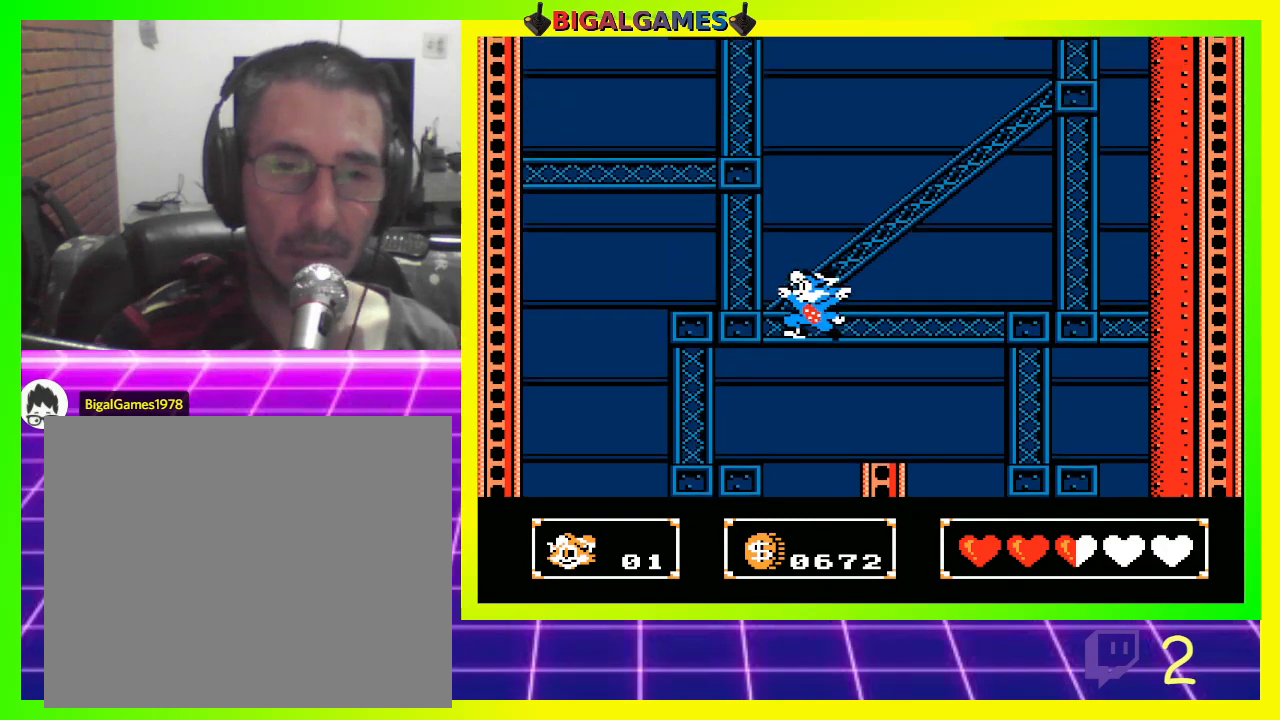
{"buttons": ["CIRCLE", "DPAD_LEFT"], "left_stick": "center", "right_stick": "center", "events": []}
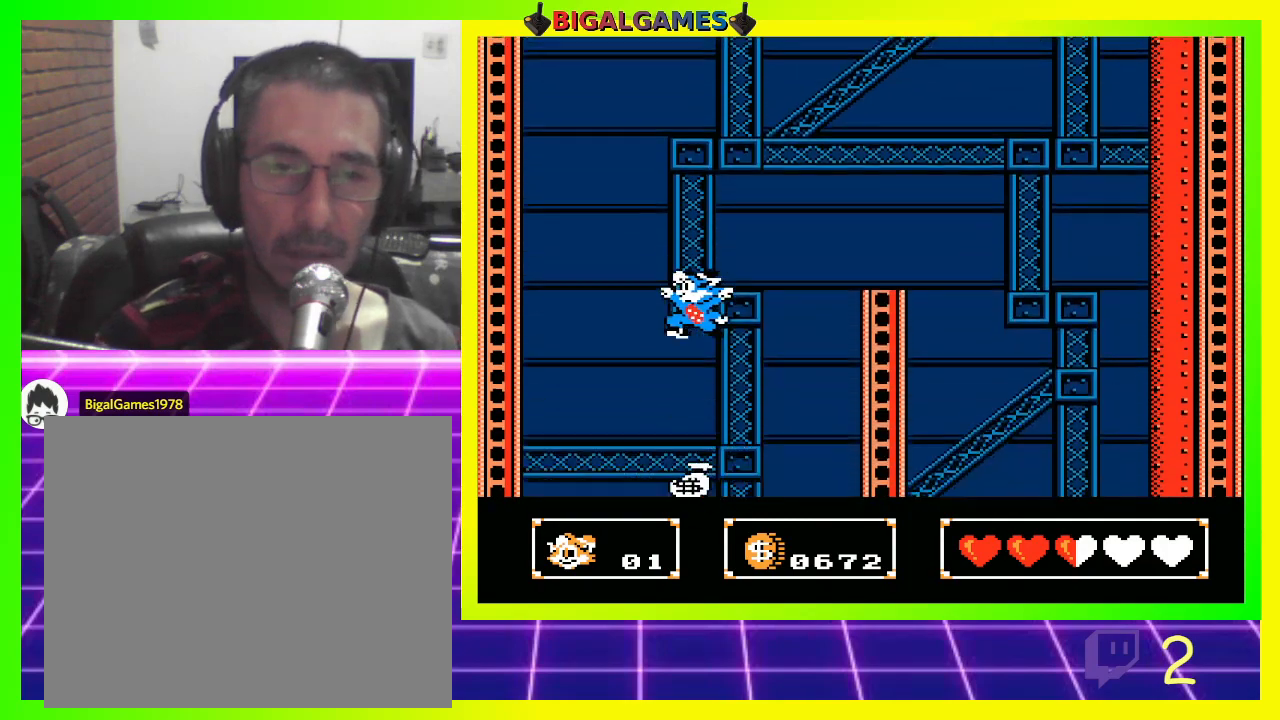
{"buttons": ["DPAD_LEFT"], "left_stick": "center", "right_stick": "center", "events": [[333, "CIRCLE", "up"]]}
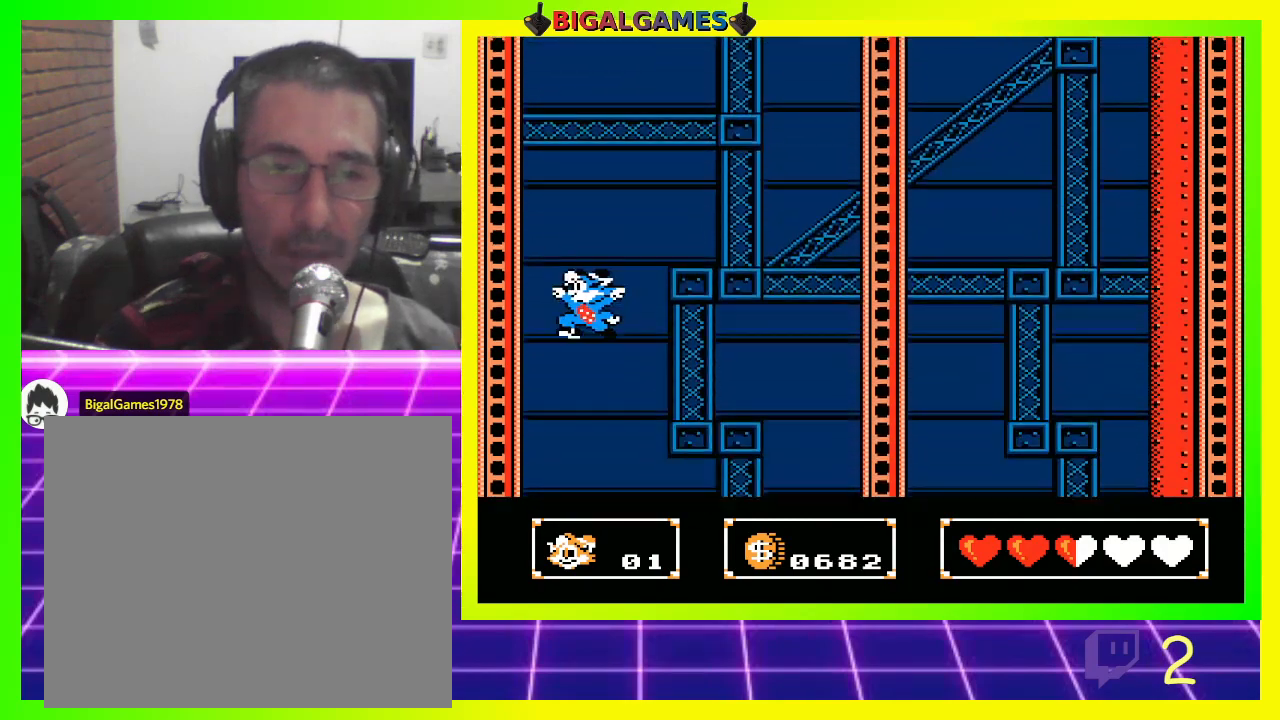
{"buttons": ["DPAD_LEFT"], "left_stick": "center", "right_stick": "center", "events": []}
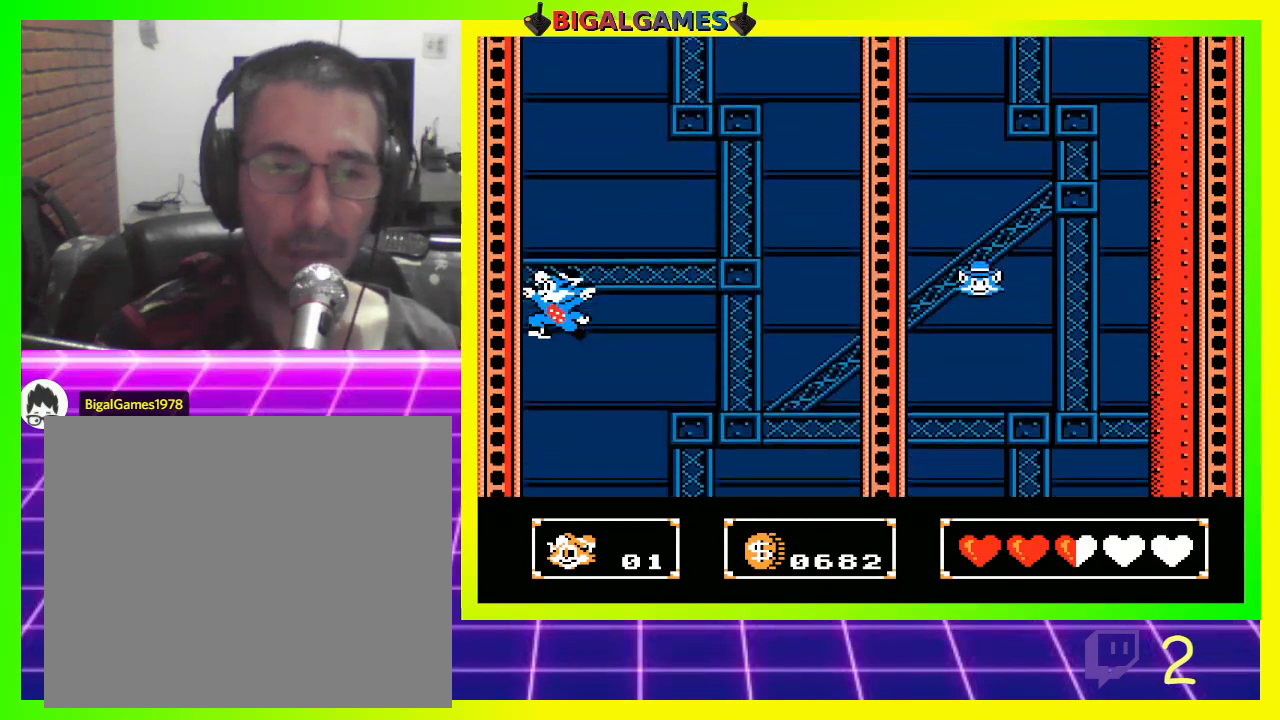
{"buttons": ["DPAD_LEFT"], "left_stick": "center", "right_stick": "center", "events": []}
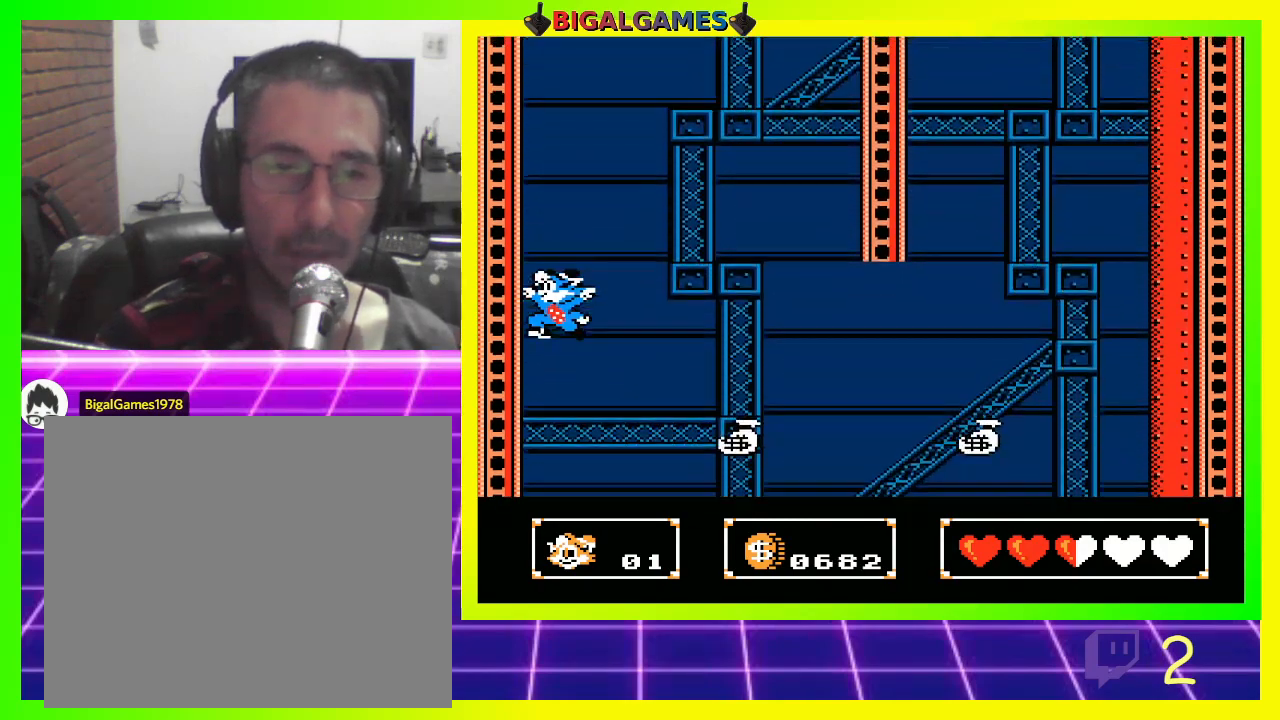
{"buttons": ["DPAD_LEFT"], "left_stick": "center", "right_stick": "center", "events": []}
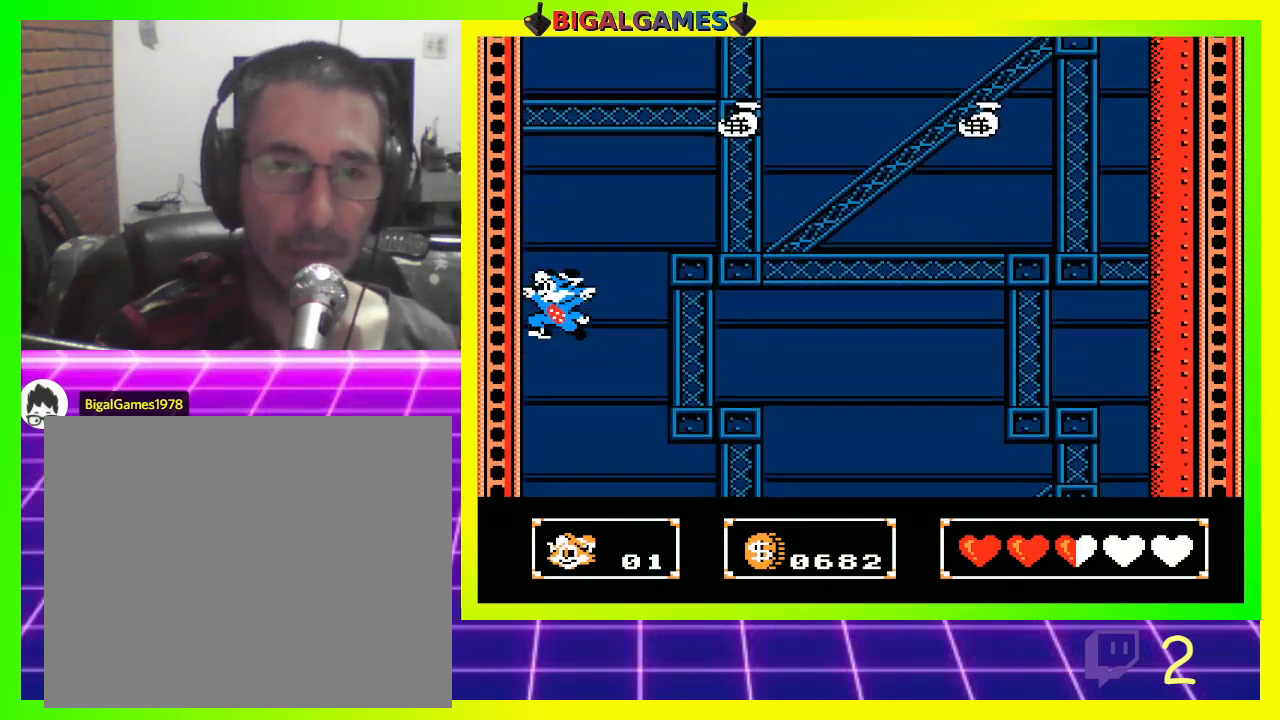
{"buttons": ["DPAD_LEFT"], "left_stick": "center", "right_stick": "center", "events": []}
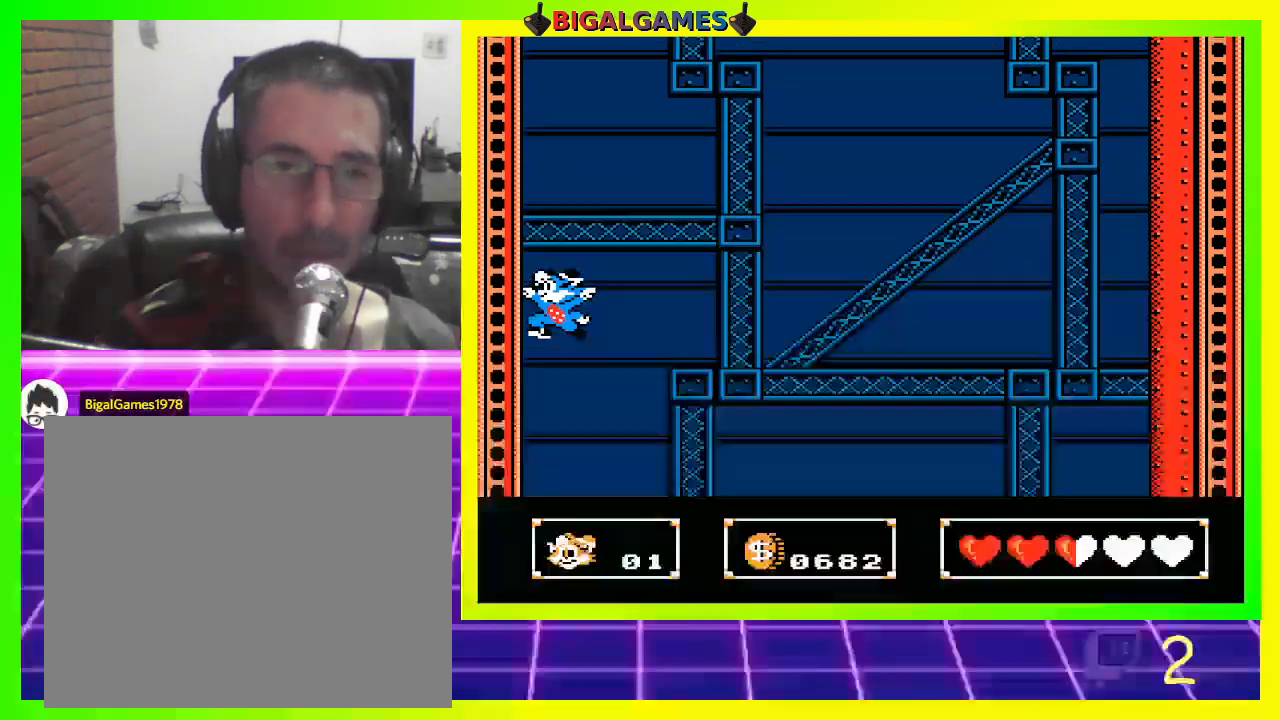
{"buttons": ["DPAD_LEFT"], "left_stick": "center", "right_stick": "center", "events": []}
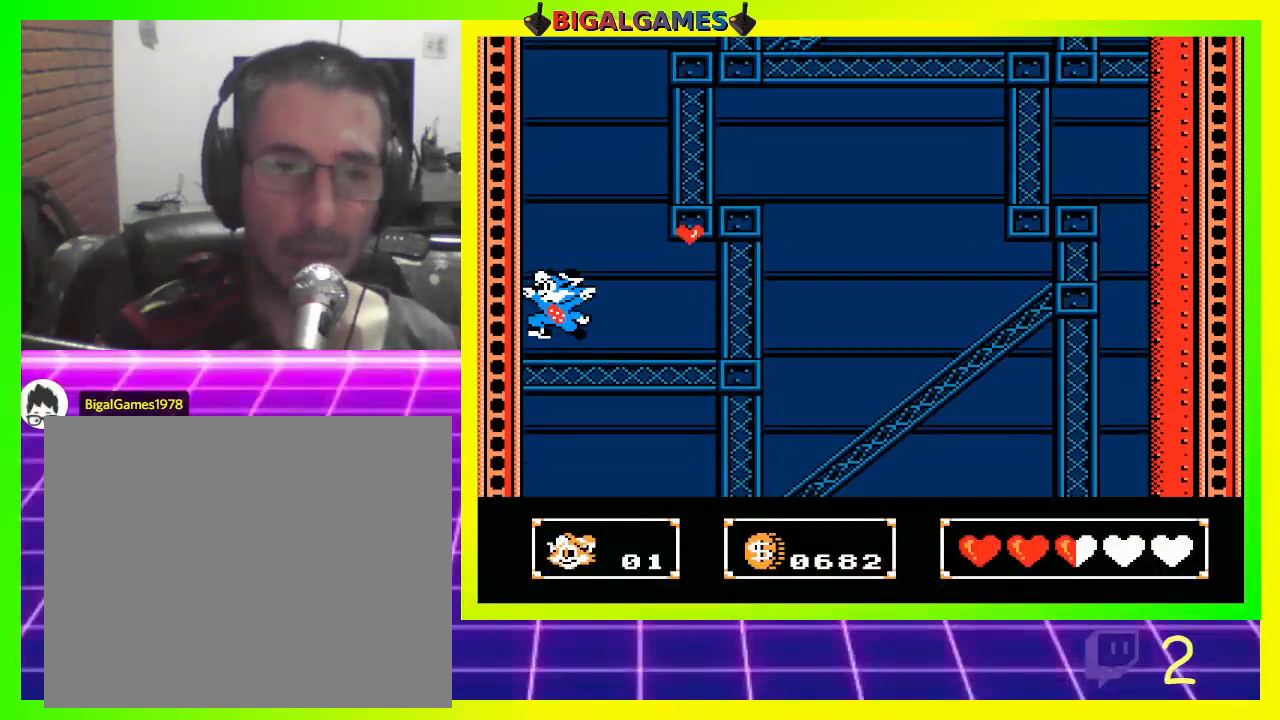
{"buttons": ["DPAD_LEFT"], "left_stick": "center", "right_stick": "center", "events": []}
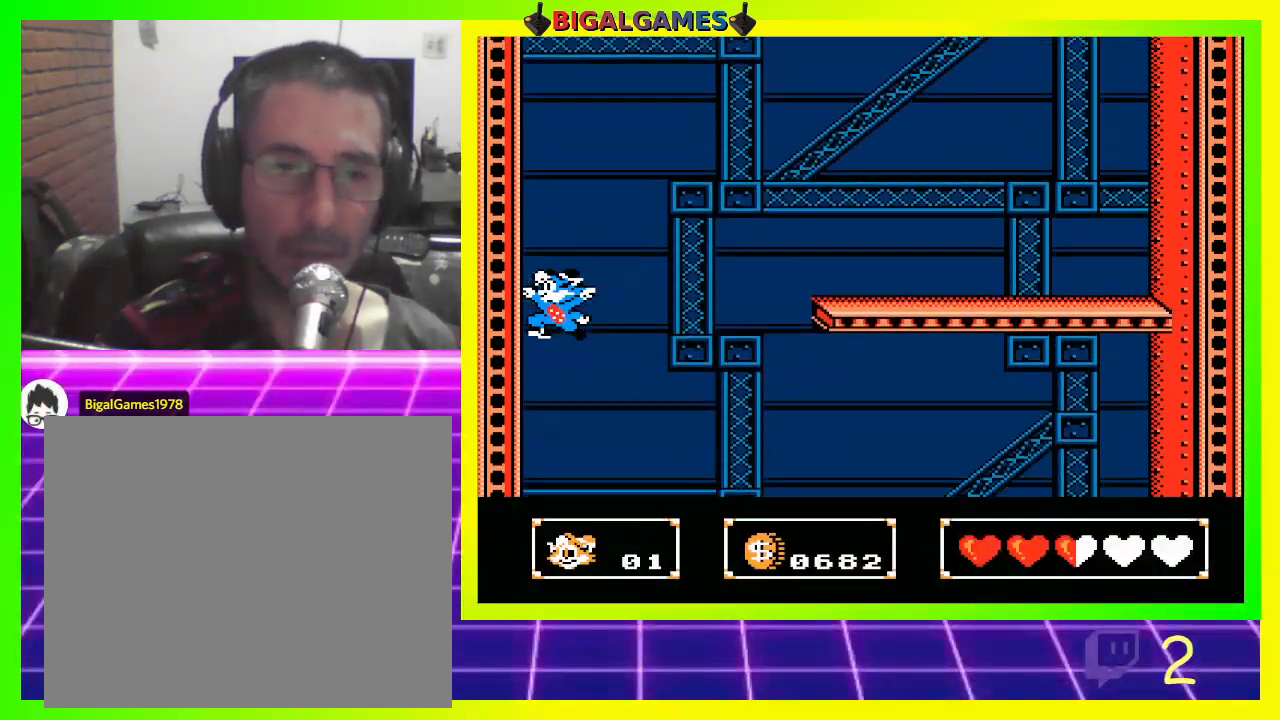
{"buttons": ["DPAD_LEFT"], "left_stick": "center", "right_stick": "center", "events": []}
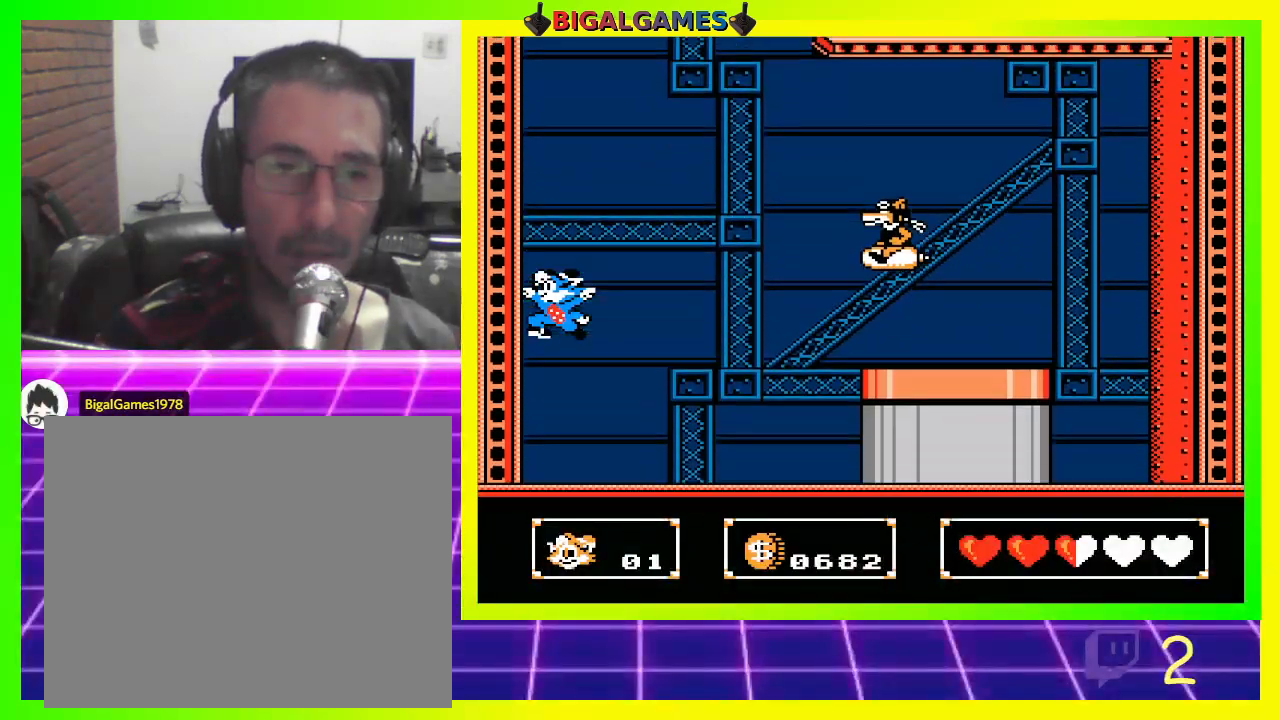
{"buttons": ["DPAD_LEFT"], "left_stick": "center", "right_stick": "center", "events": []}
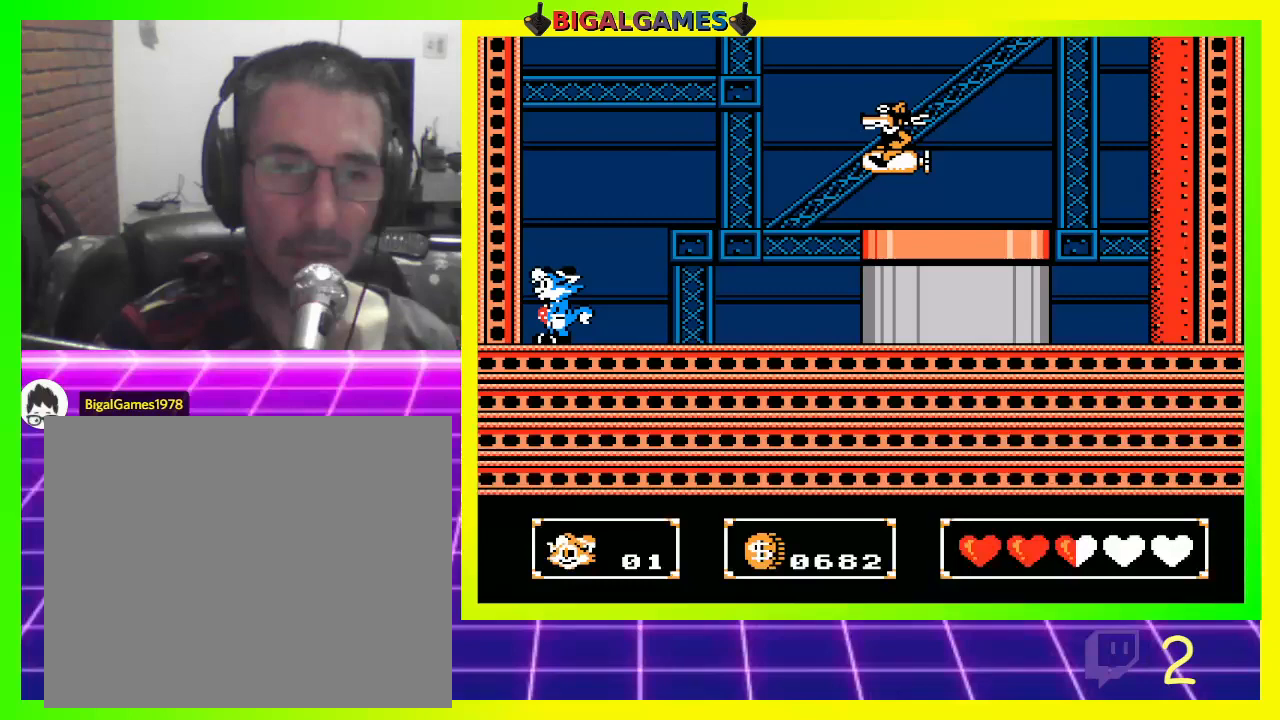
{"buttons": [], "left_stick": "center", "right_stick": "center", "events": [[233, "DPAD_LEFT", "up"]]}
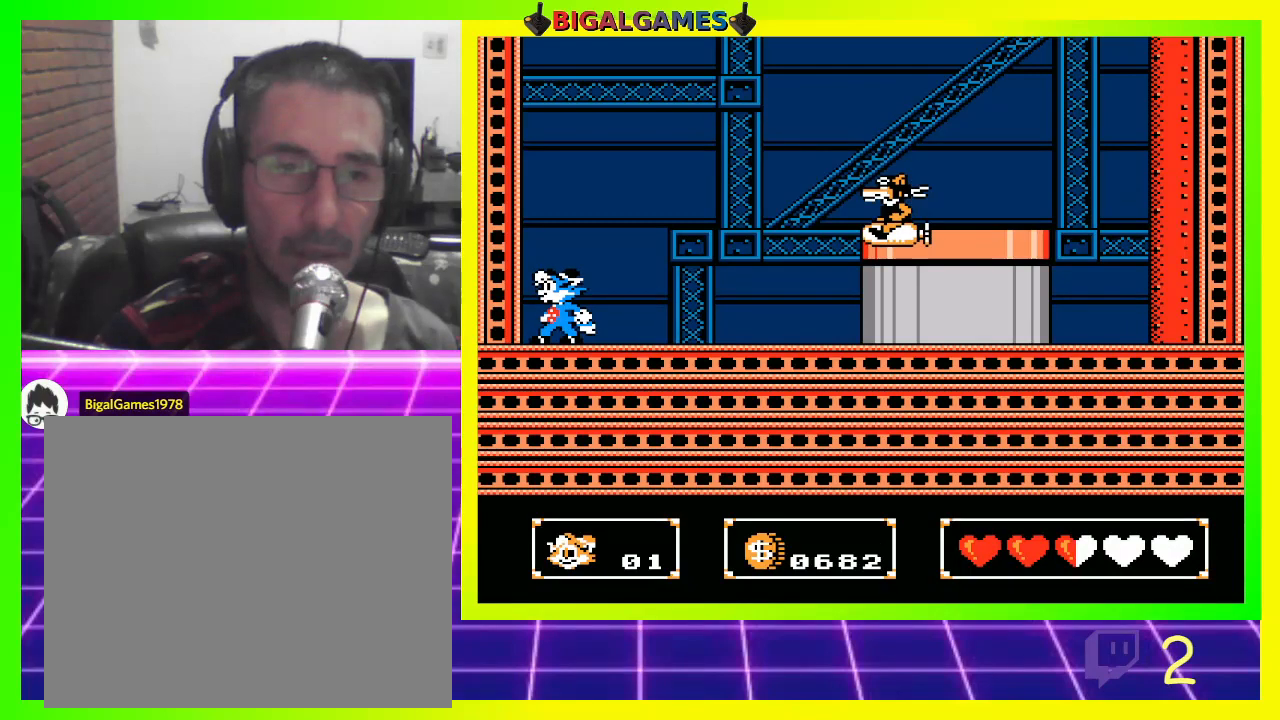
{"buttons": [], "left_stick": "center", "right_stick": "center", "events": []}
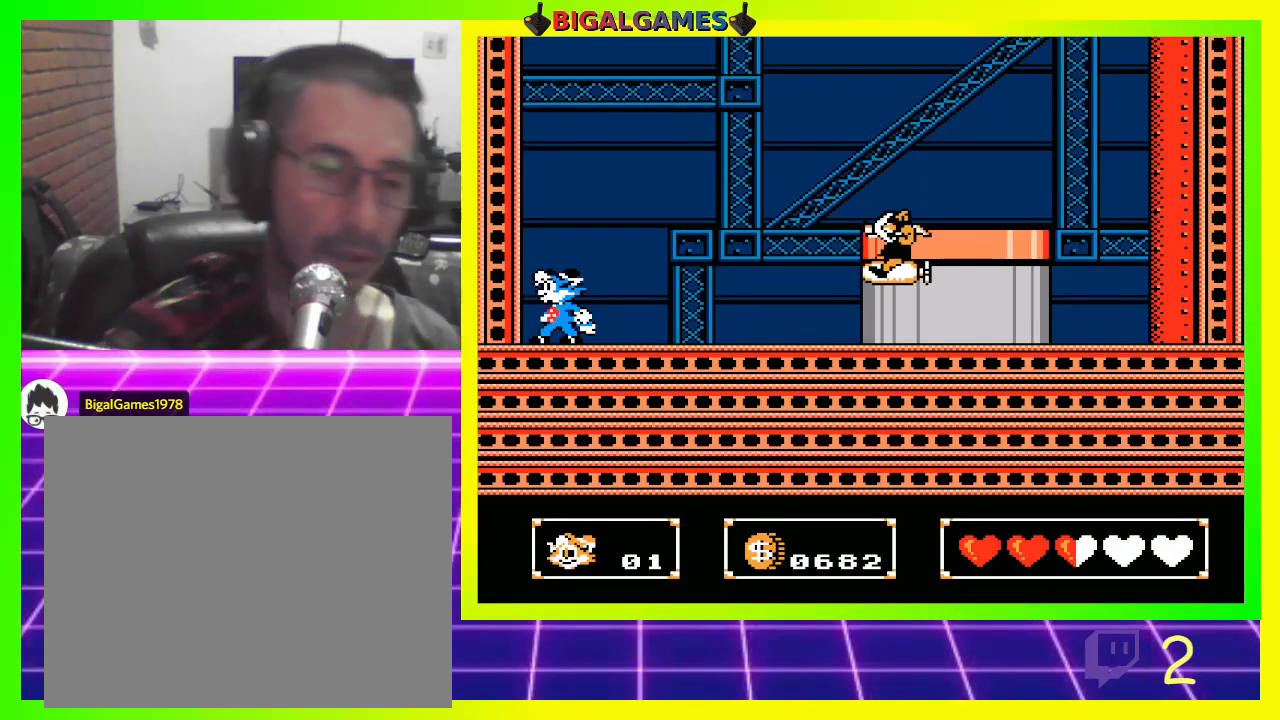
{"buttons": [], "left_stick": "center", "right_stick": "center", "events": []}
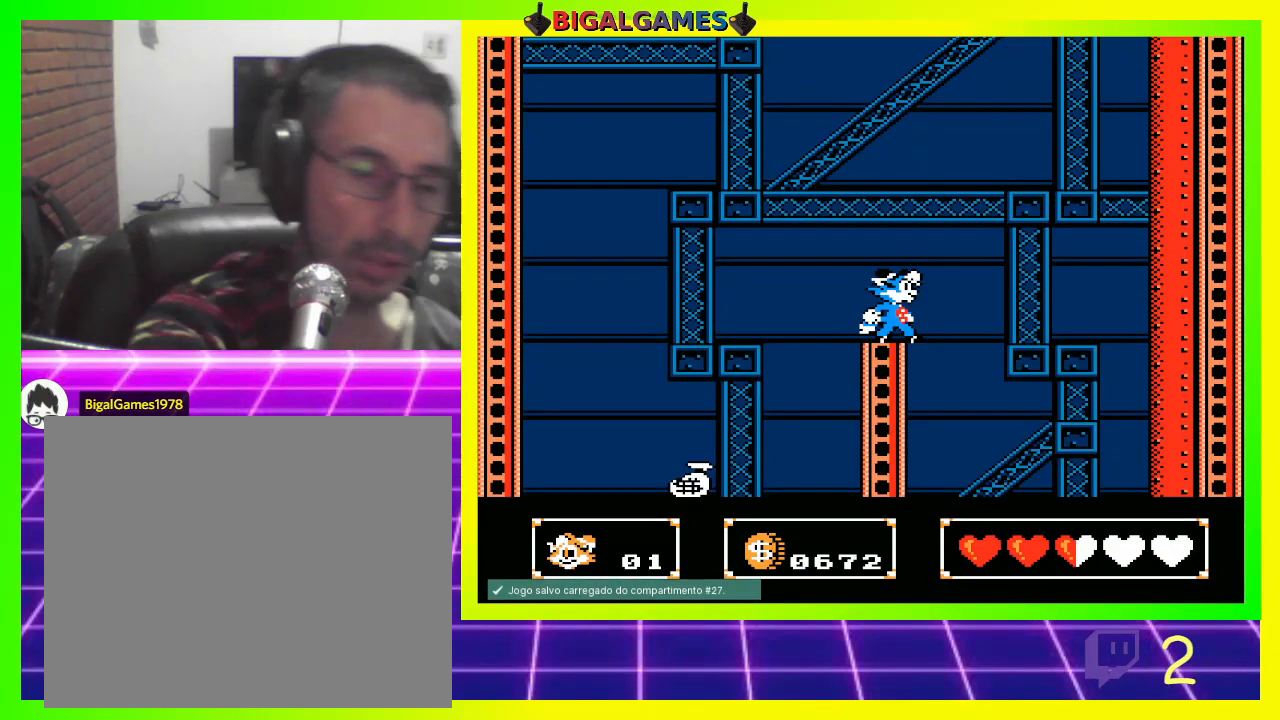
{"buttons": [], "left_stick": "center", "right_stick": "center", "events": []}
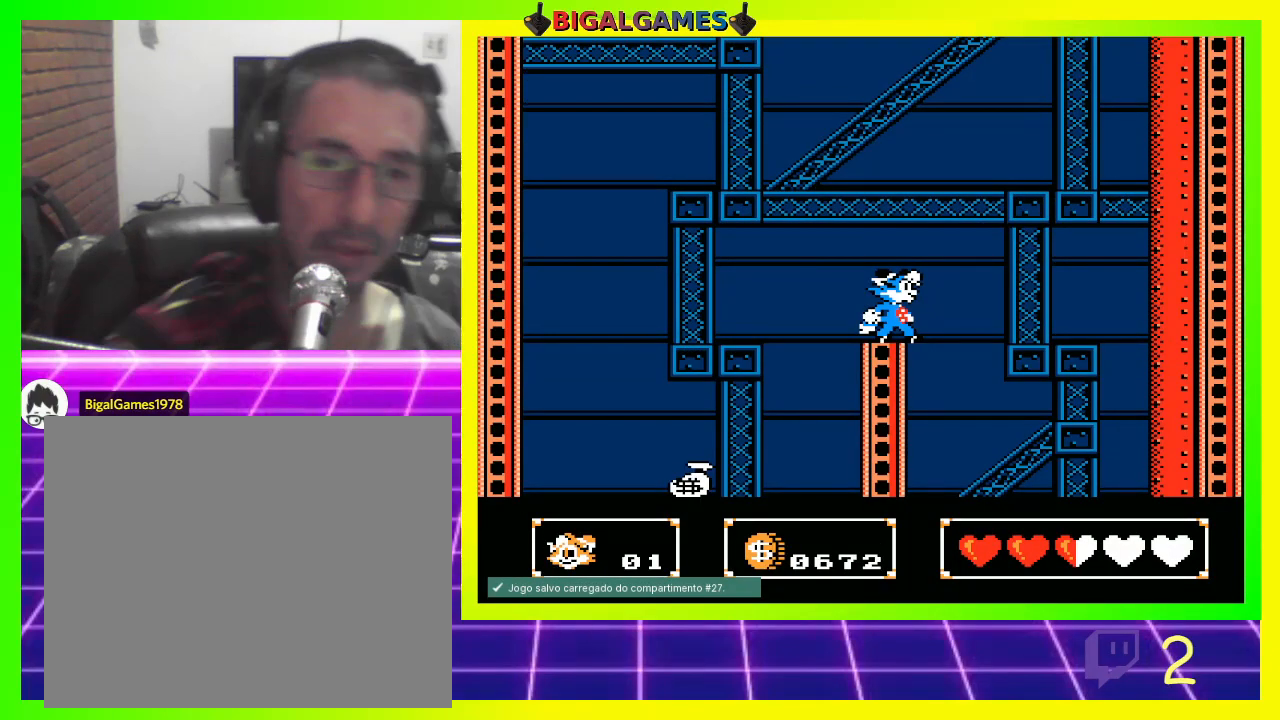
{"buttons": [], "left_stick": "center", "right_stick": "center", "events": [[133, "DPAD_RIGHT", "down"], [467, "DPAD_RIGHT", "up"]]}
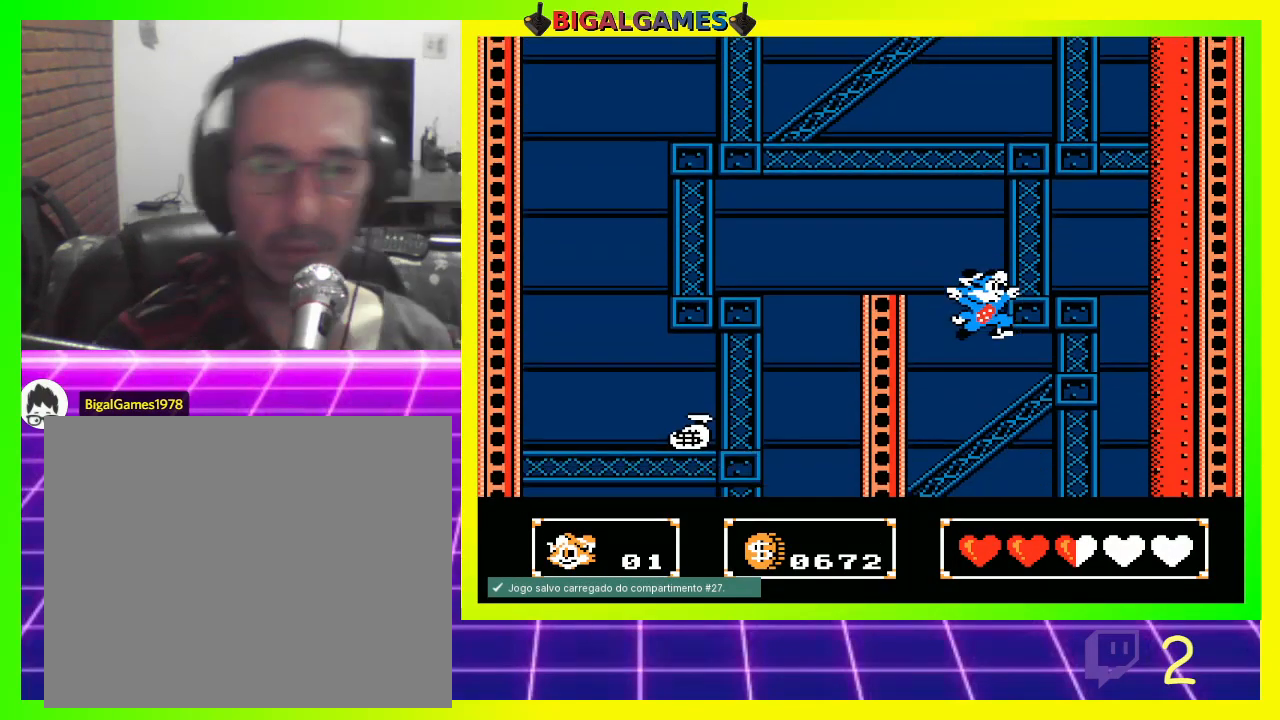
{"buttons": ["DPAD_RIGHT"], "left_stick": "center", "right_stick": "center", "events": [[400, "DPAD_RIGHT", "down"]]}
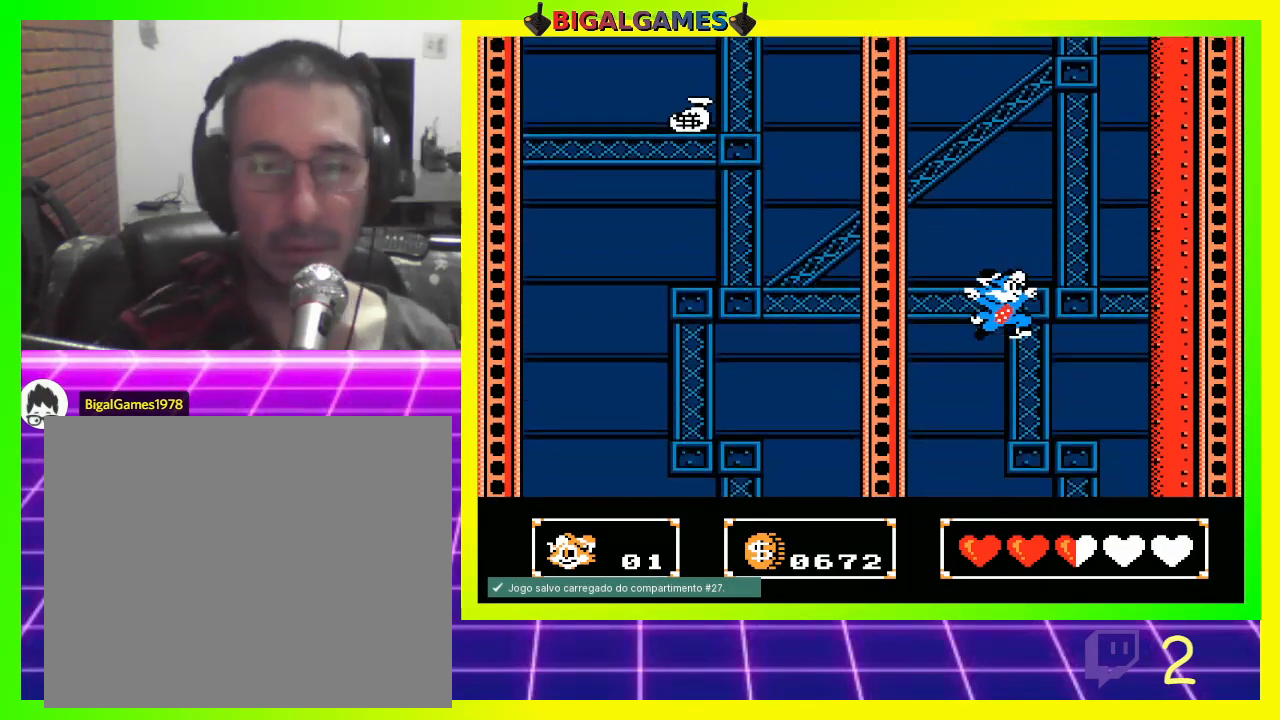
{"buttons": ["DPAD_RIGHT"], "left_stick": "center", "right_stick": "center", "events": [[33, "DPAD_RIGHT", "up"], [267, "DPAD_RIGHT", "down"], [300, "DPAD_RIGHT", "up"], [500, "DPAD_RIGHT", "down"]]}
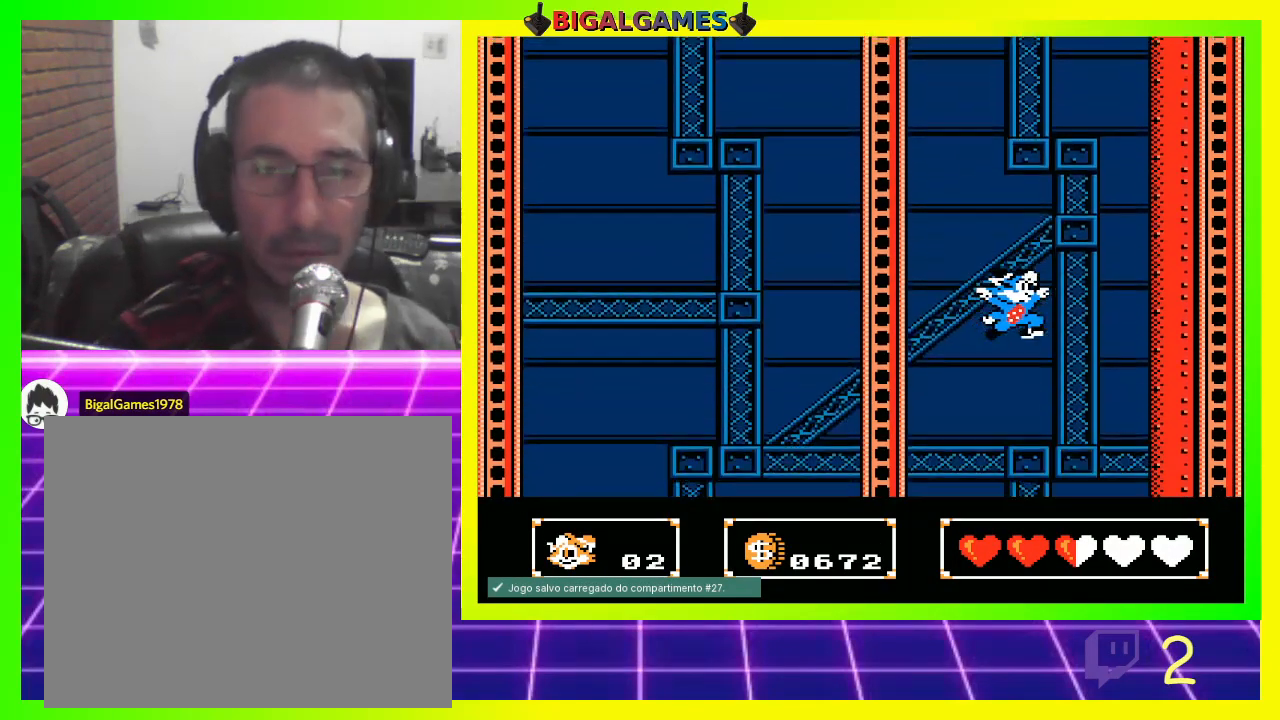
{"buttons": [], "left_stick": "center", "right_stick": "center", "events": [[33, "DPAD_RIGHT", "up"]]}
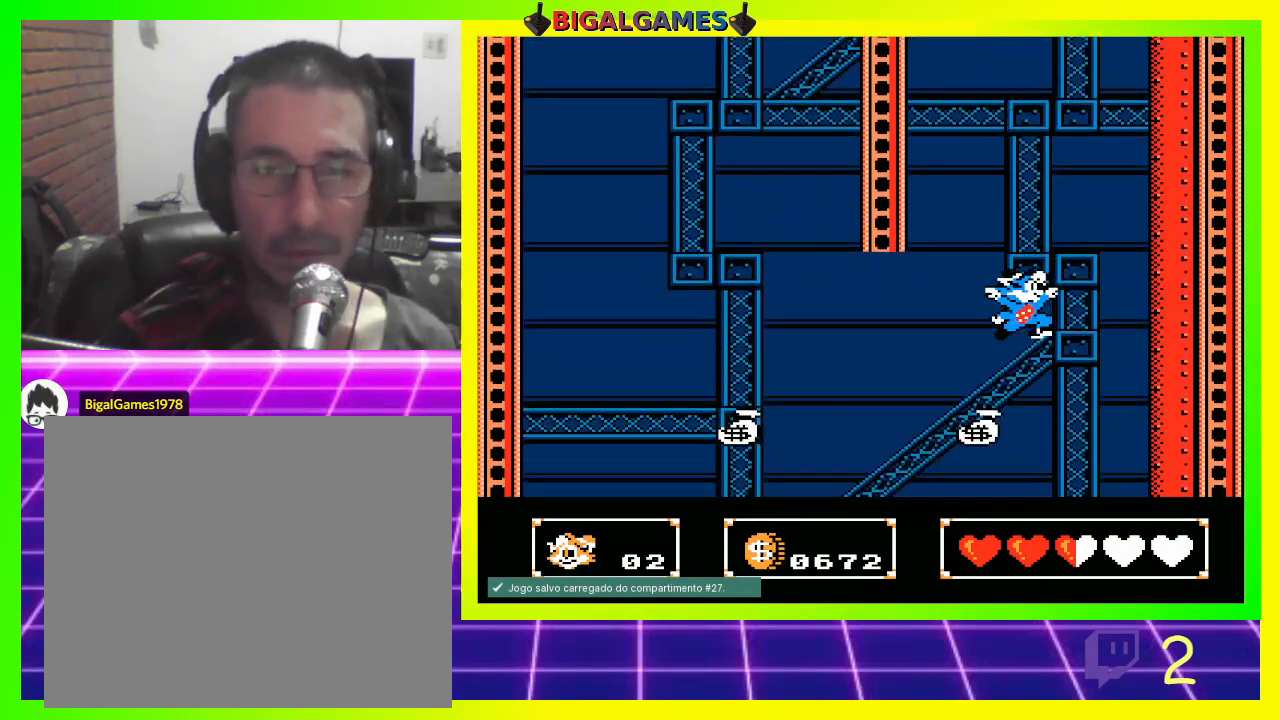
{"buttons": ["DPAD_LEFT"], "left_stick": "center", "right_stick": "center", "events": [[167, "DPAD_LEFT", "down"]]}
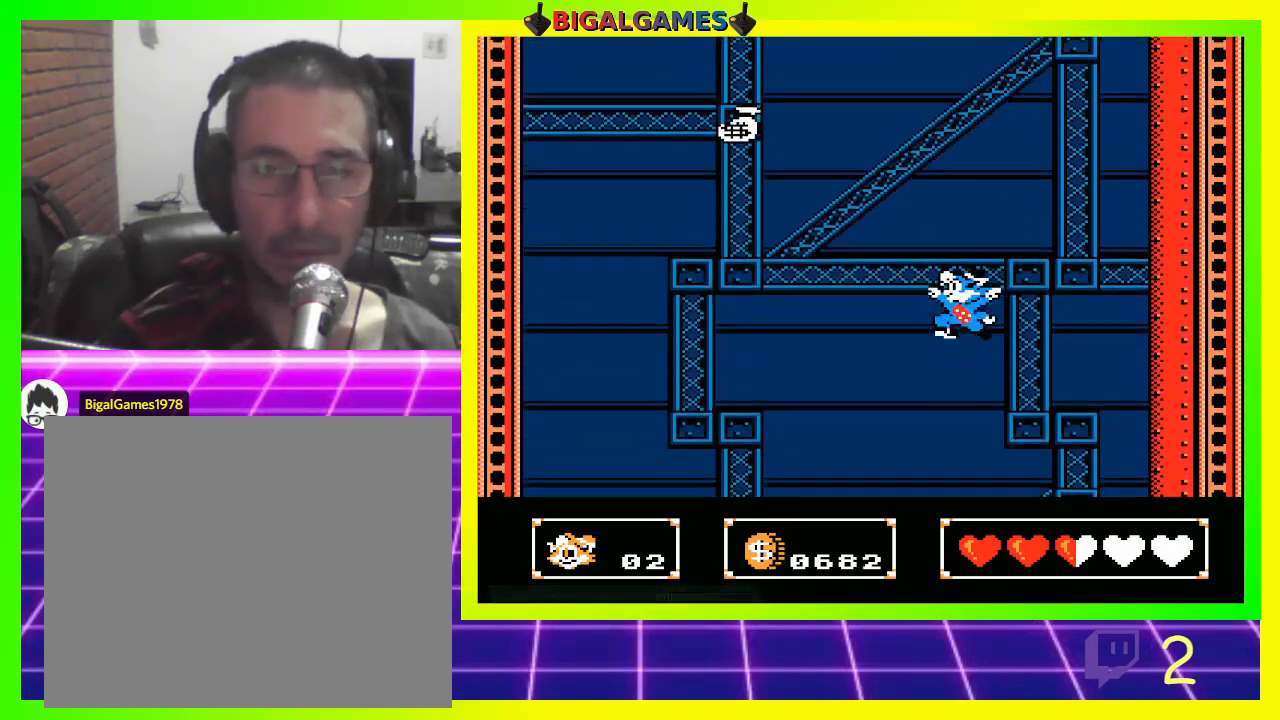
{"buttons": ["DPAD_LEFT"], "left_stick": "center", "right_stick": "center", "events": []}
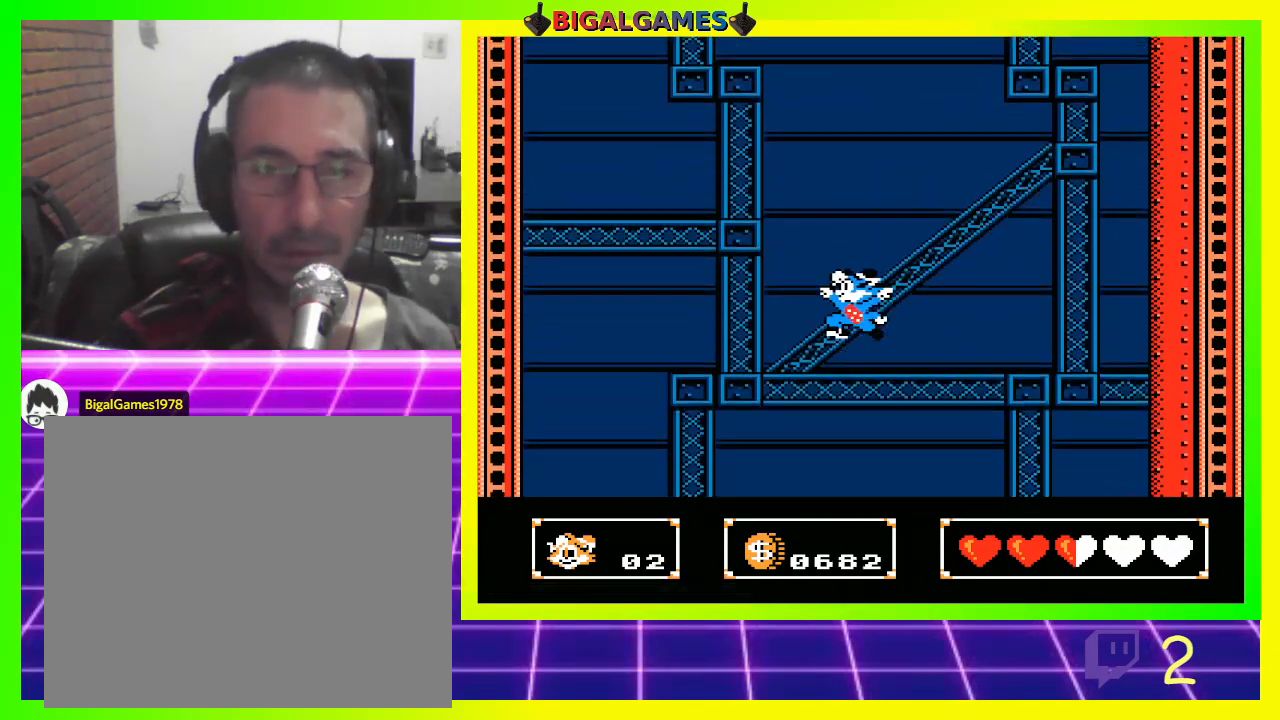
{"buttons": ["DPAD_LEFT"], "left_stick": "center", "right_stick": "center", "events": []}
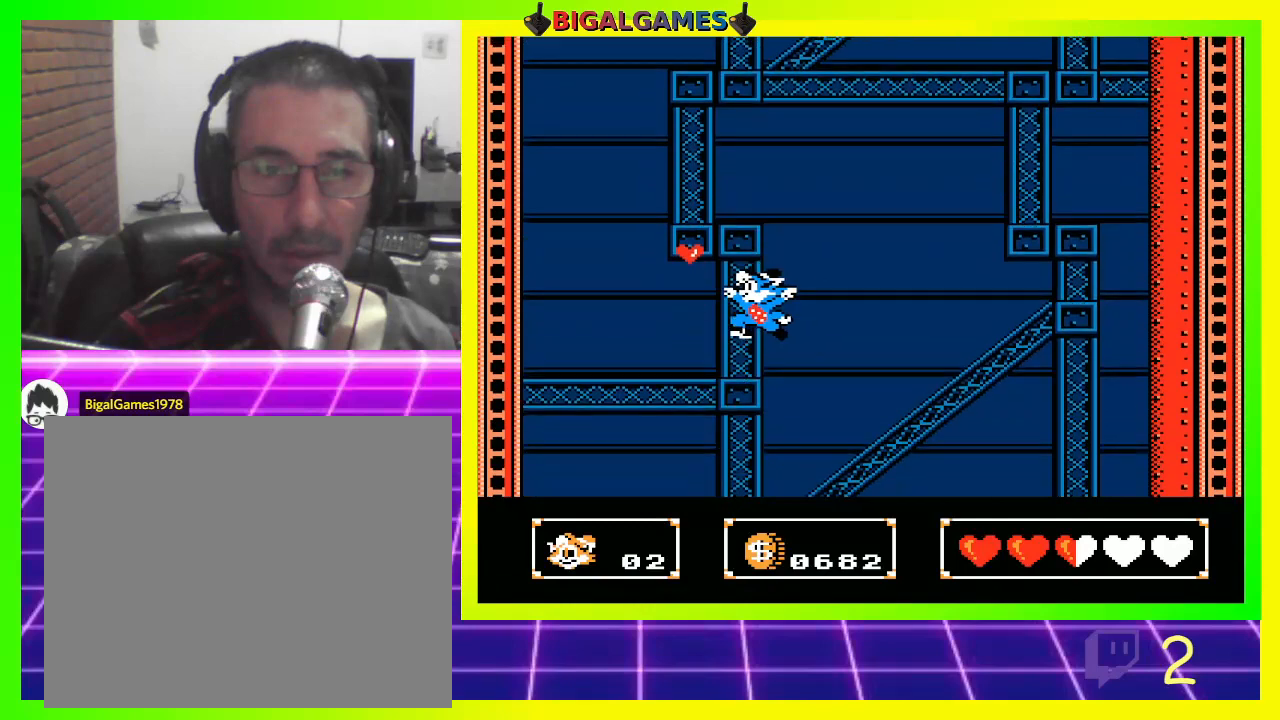
{"buttons": ["DPAD_LEFT"], "left_stick": "center", "right_stick": "center", "events": []}
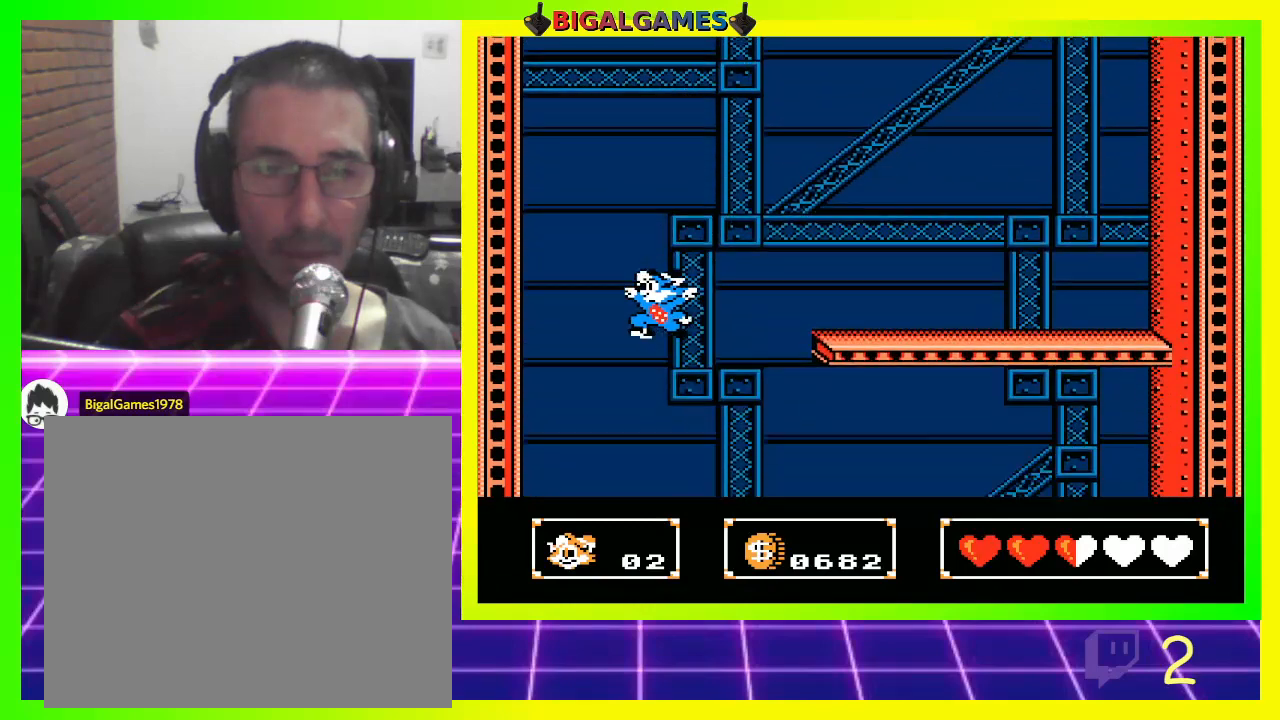
{"buttons": ["DPAD_LEFT"], "left_stick": "center", "right_stick": "center", "events": []}
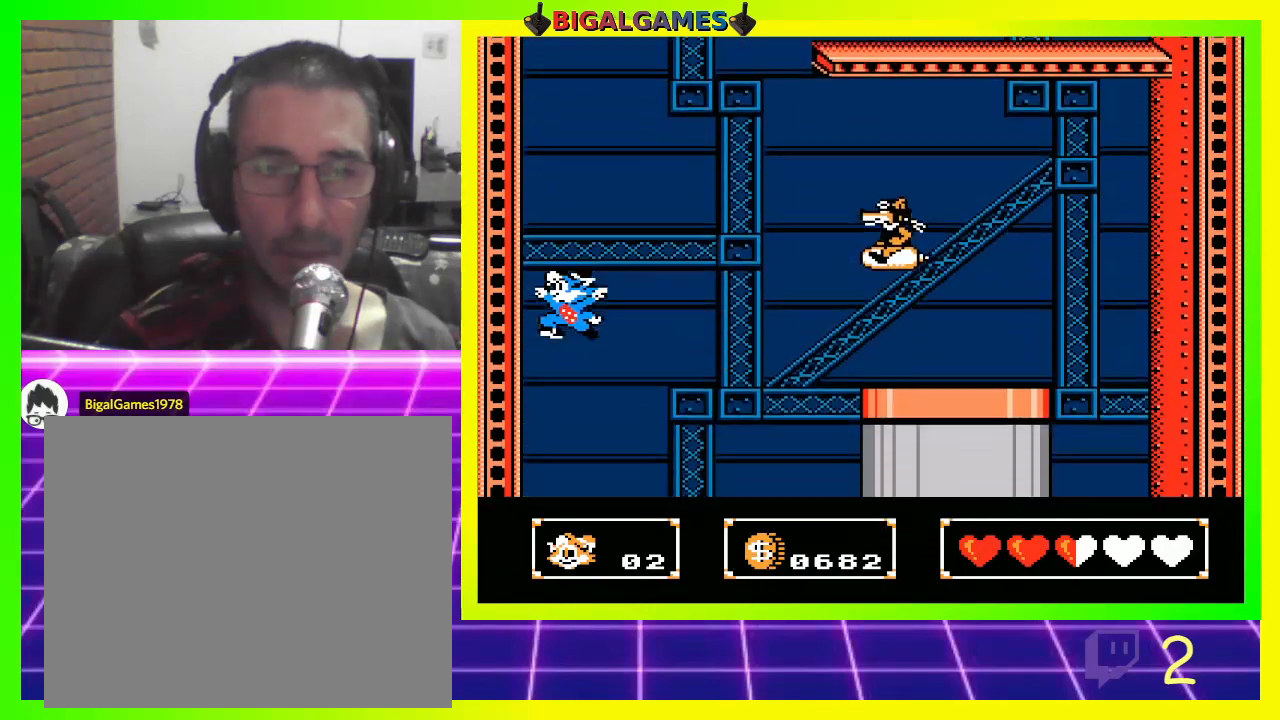
{"buttons": ["DPAD_LEFT"], "left_stick": "center", "right_stick": "center", "events": []}
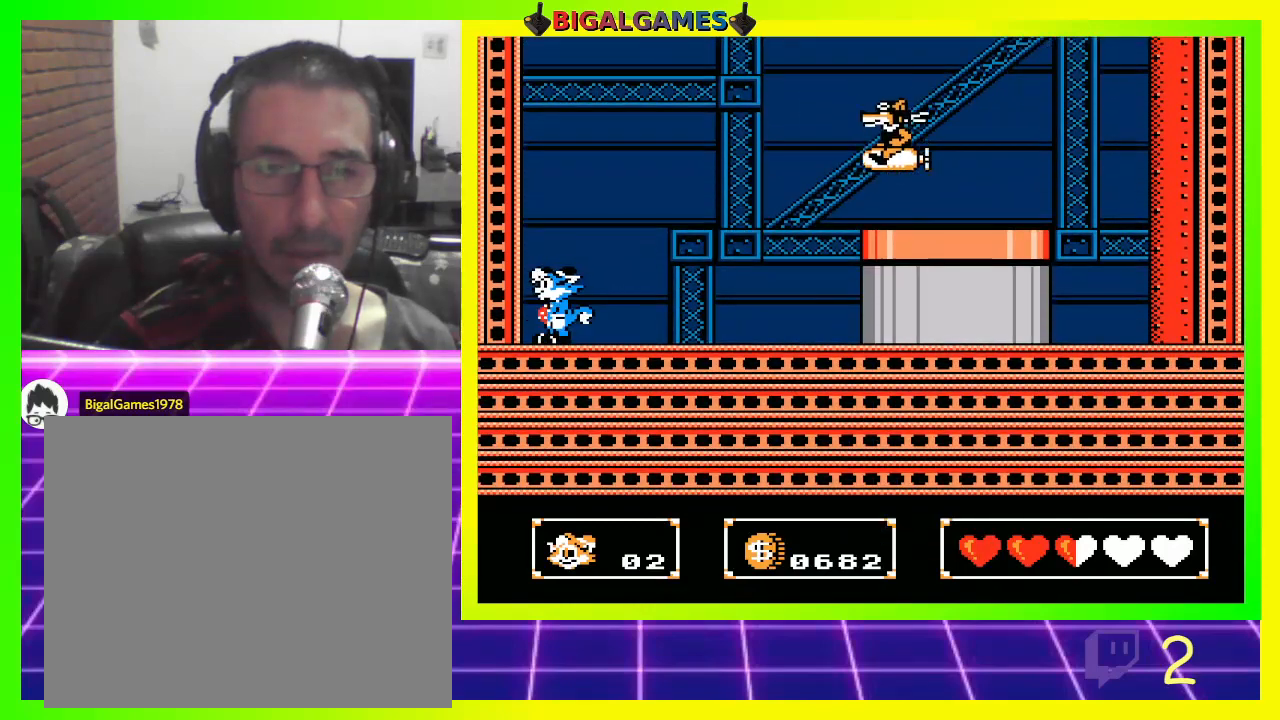
{"buttons": [], "left_stick": "center", "right_stick": "center", "events": [[33, "DPAD_LEFT", "up"]]}
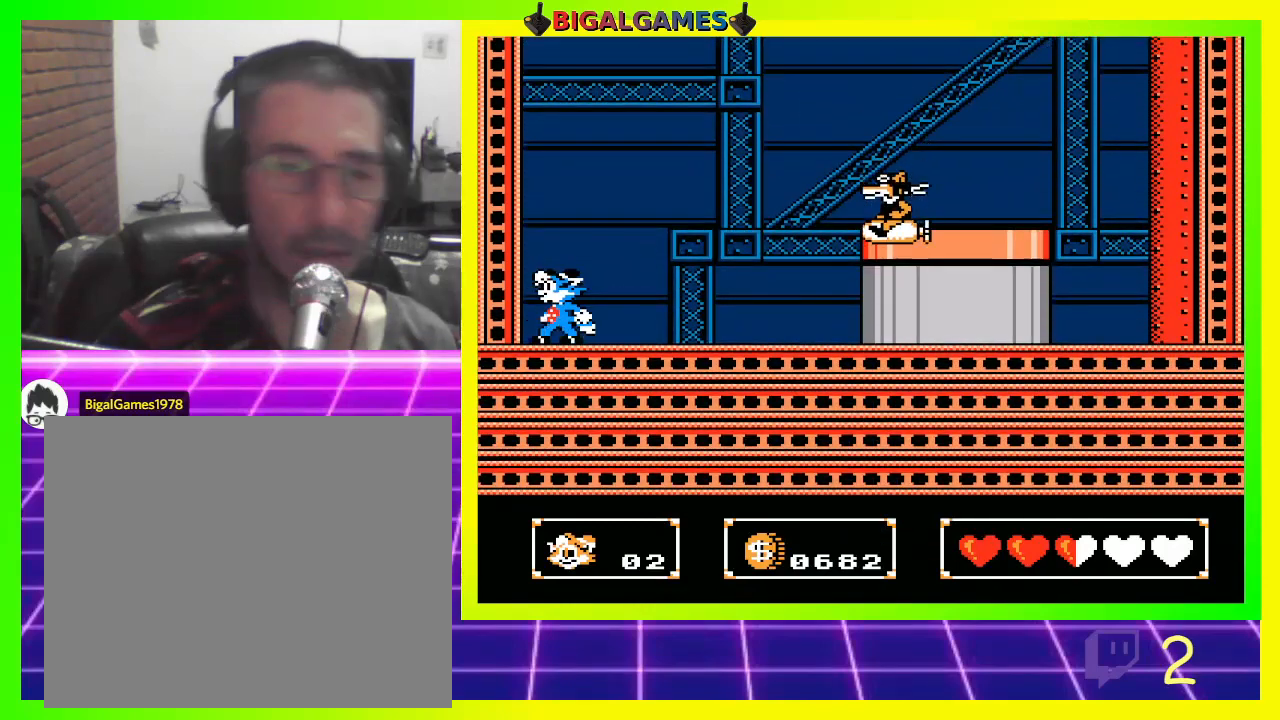
{"buttons": [], "left_stick": "center", "right_stick": "center", "events": []}
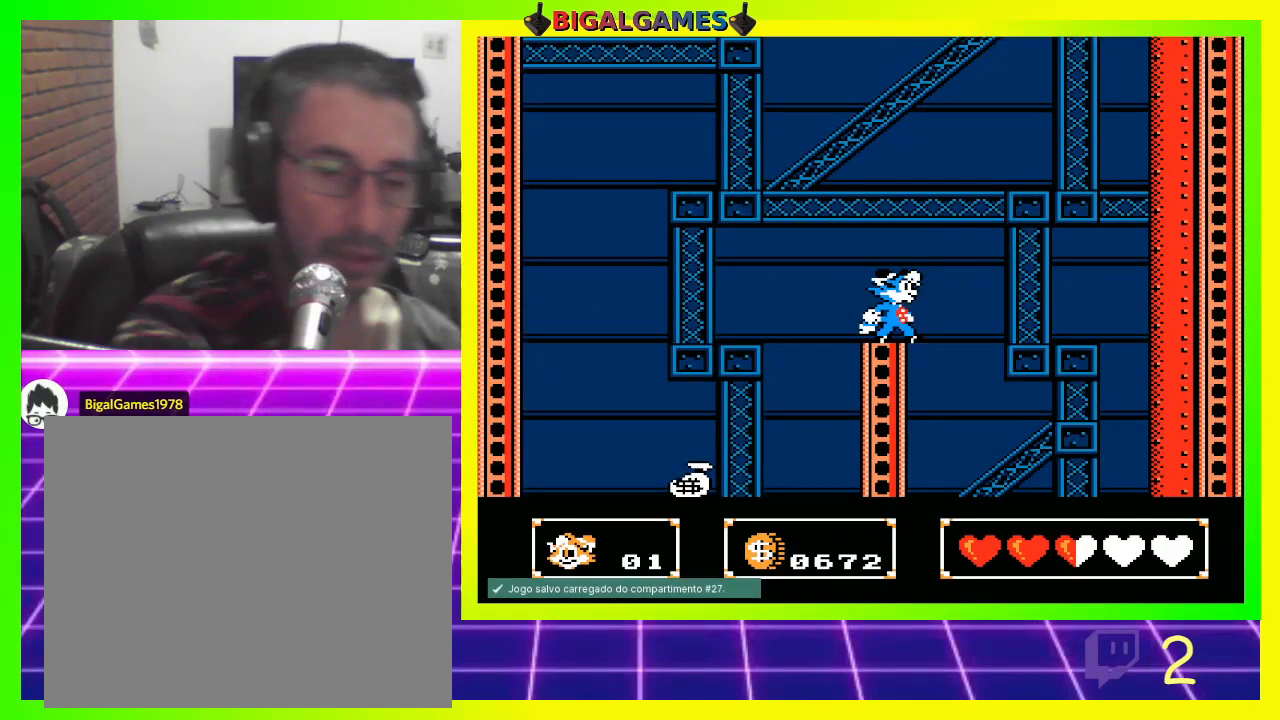
{"buttons": ["DPAD_RIGHT"], "left_stick": "center", "right_stick": "center", "events": [[467, "DPAD_RIGHT", "down"]]}
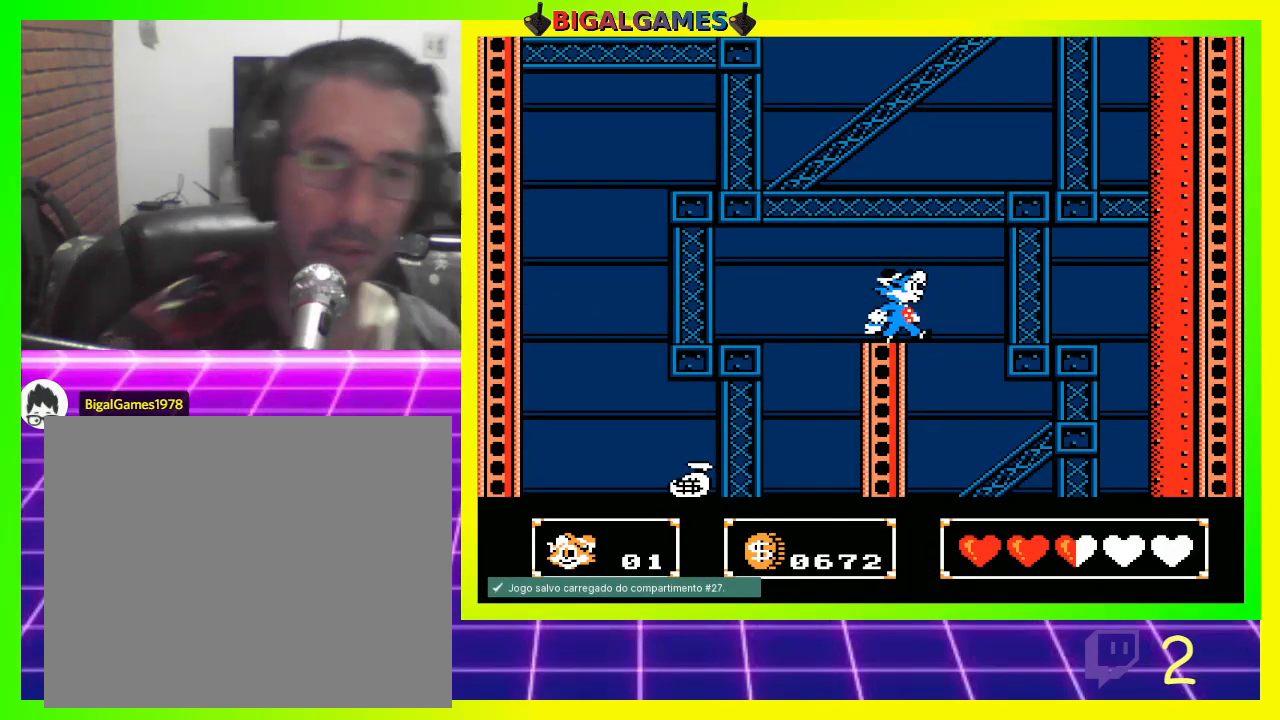
{"buttons": [], "left_stick": "center", "right_stick": "center", "events": [[267, "DPAD_RIGHT", "up"]]}
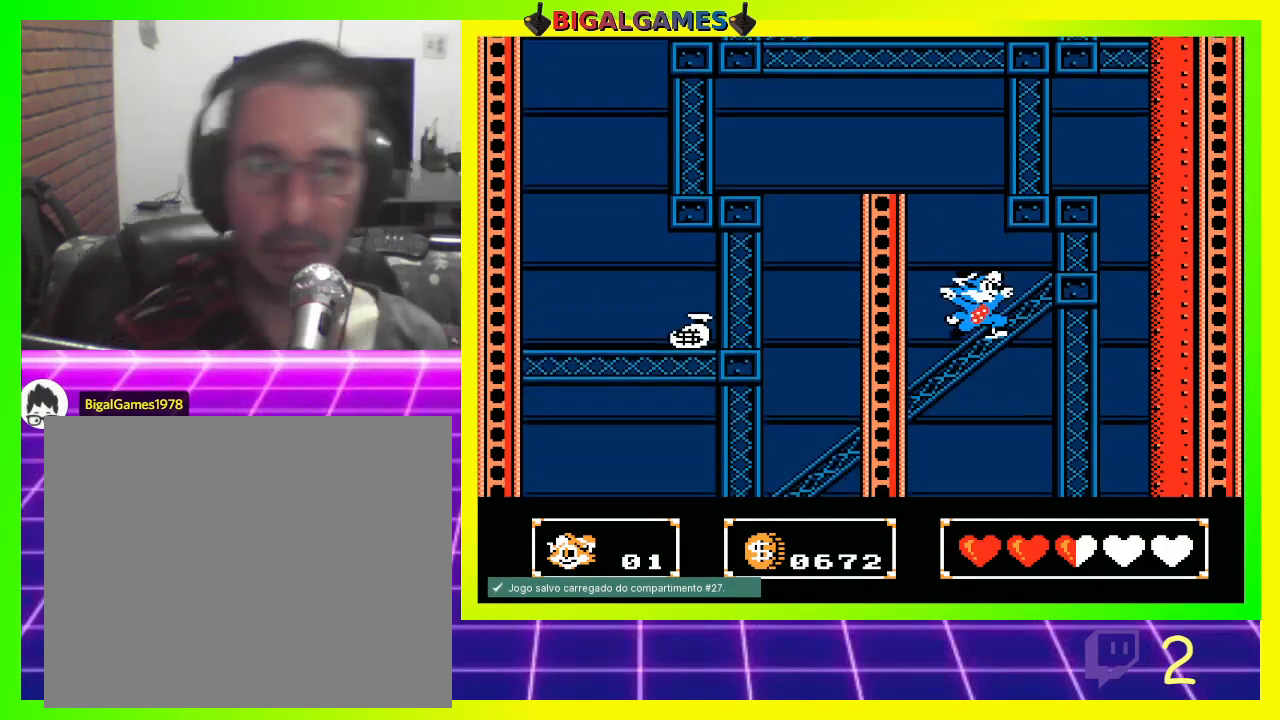
{"buttons": [], "left_stick": "center", "right_stick": "center", "events": []}
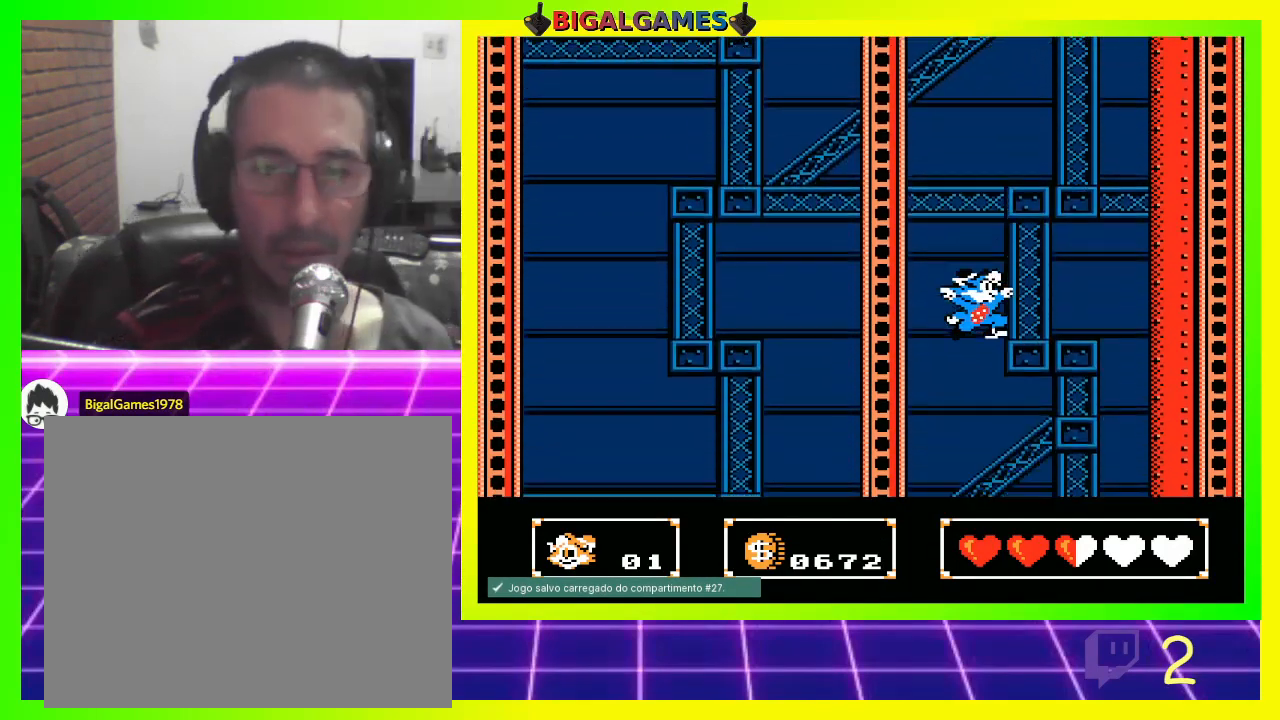
{"buttons": [], "left_stick": "center", "right_stick": "center", "events": []}